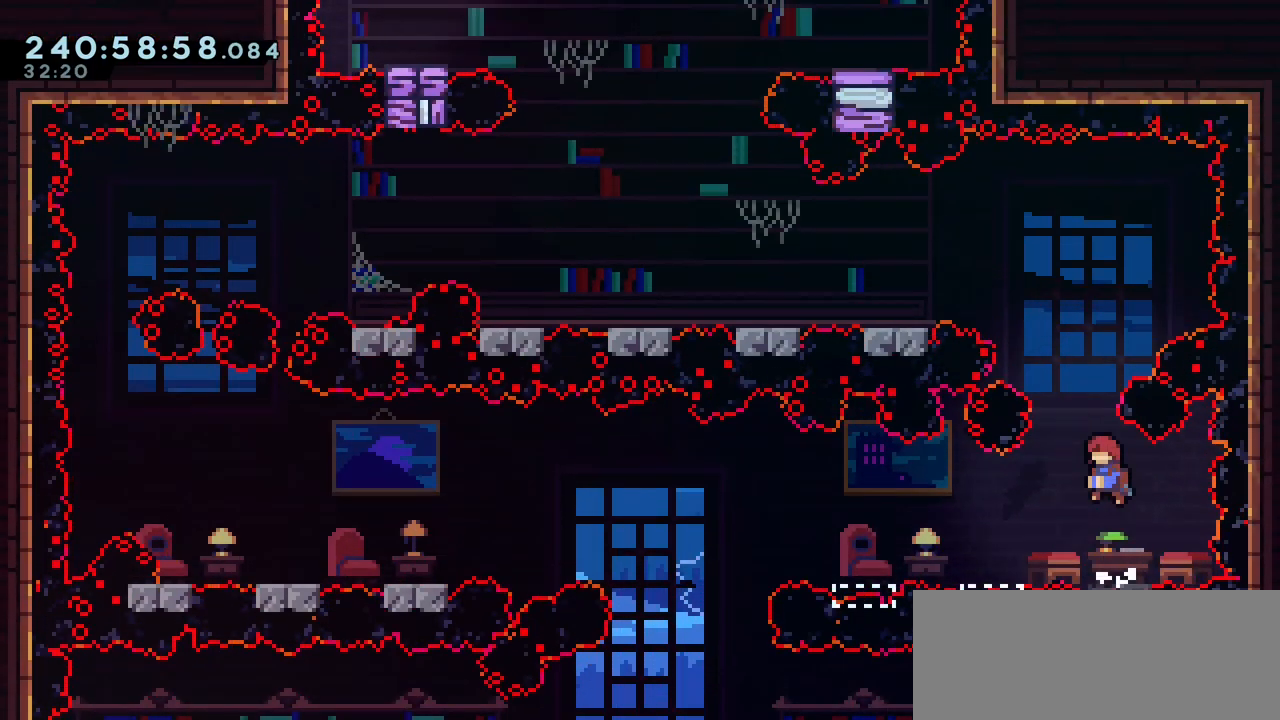
Gameplay with keyboard; each line is a JSON object with the keys held at the frame after it. "events" lists presses ("down") and releases ("up") of "dash", "demo", "down", "grab", "jump", "jump2", "left", "menu", "right", "talk" and "up" between this image and that frame as [ms after this image, input, new state], when the widget could be followed in between. No other keys are recorded. Mouse input is not recorded. Key names are as the overlay labels them; some are game actions (e.g. jump) rather than physical keys.
{"keys": ["left"], "events": [[167, "jump2", "up"], [167, "left", "up"], [233, "dash", "down"], [233, "up", "down"], [367, "up", "up"], [383, "left", "down"], [433, "dash", "up"]]}
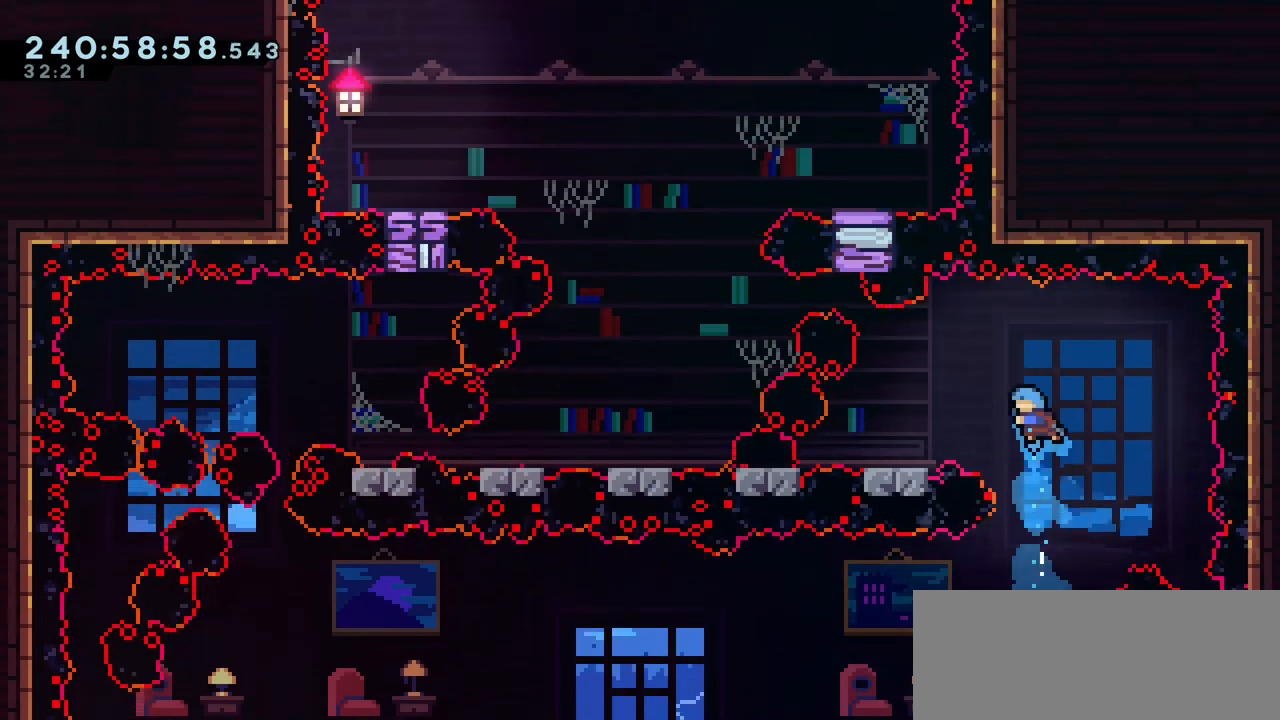
{"keys": ["left"], "events": [[367, "jump2", "down"], [467, "jump2", "up"]]}
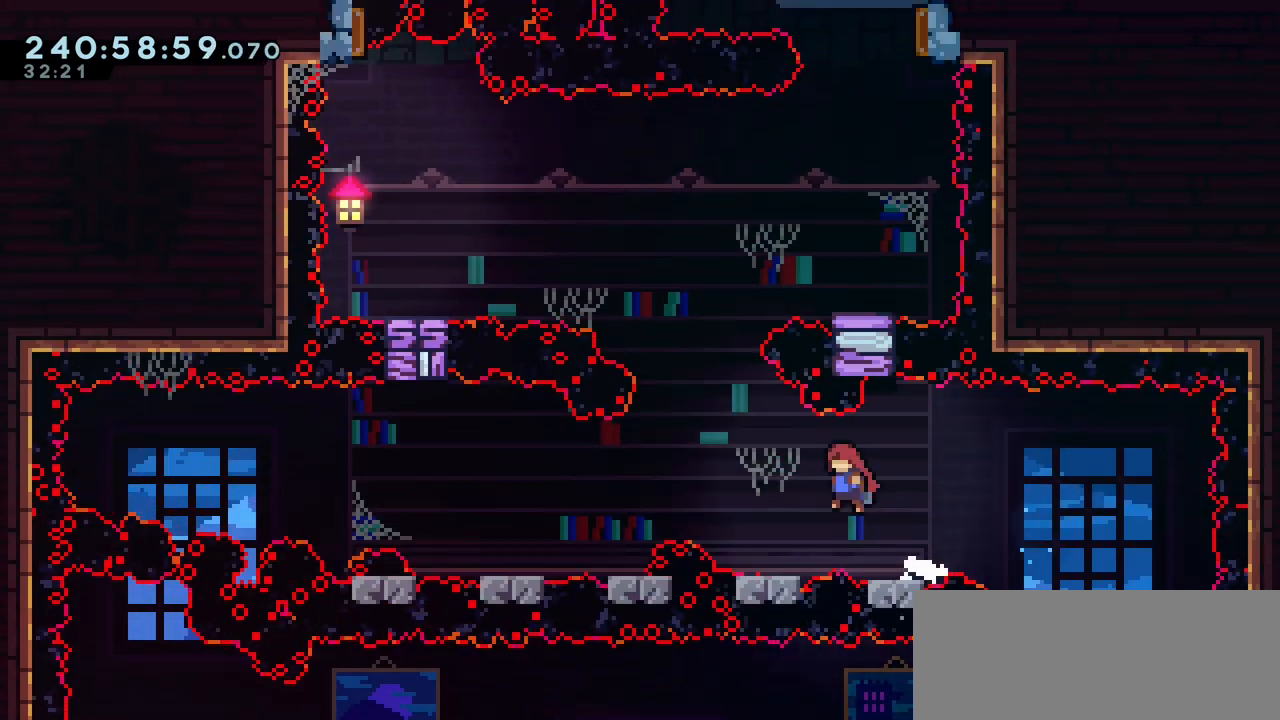
{"keys": [], "events": [[217, "left", "up"]]}
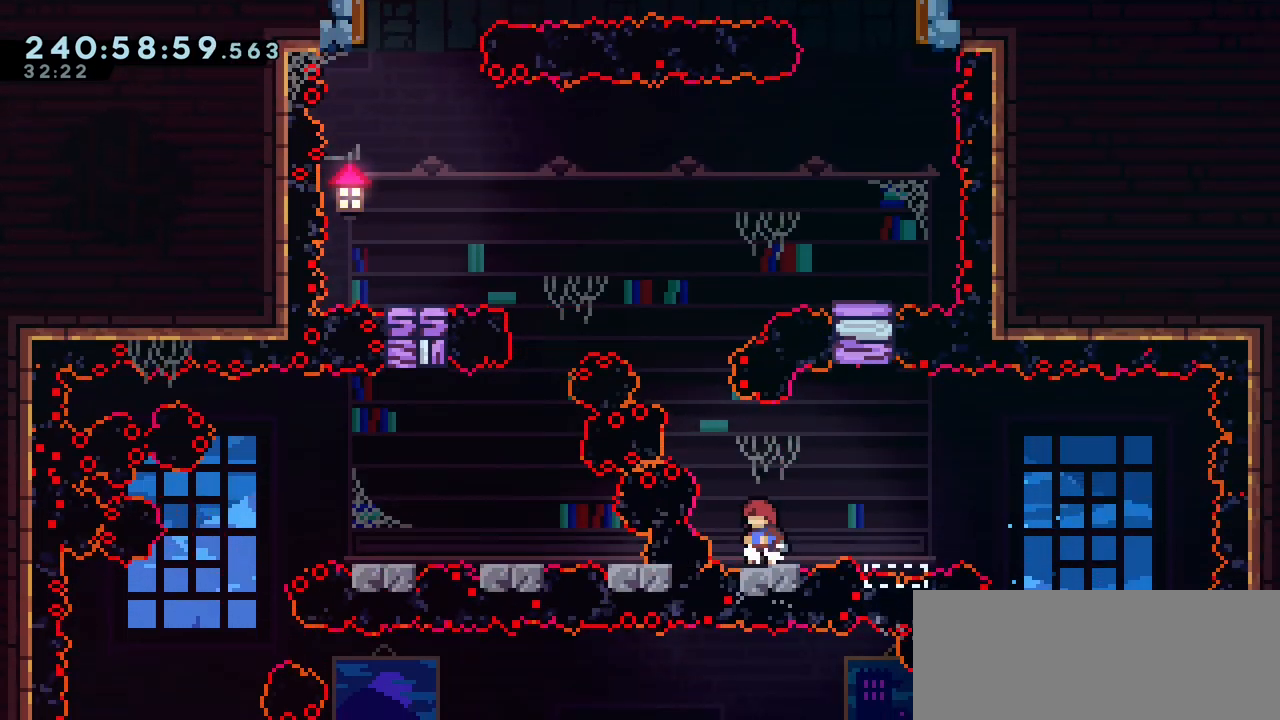
{"keys": [], "events": [[200, "jump2", "down"], [267, "left", "down"], [400, "left", "up"], [433, "jump2", "up"]]}
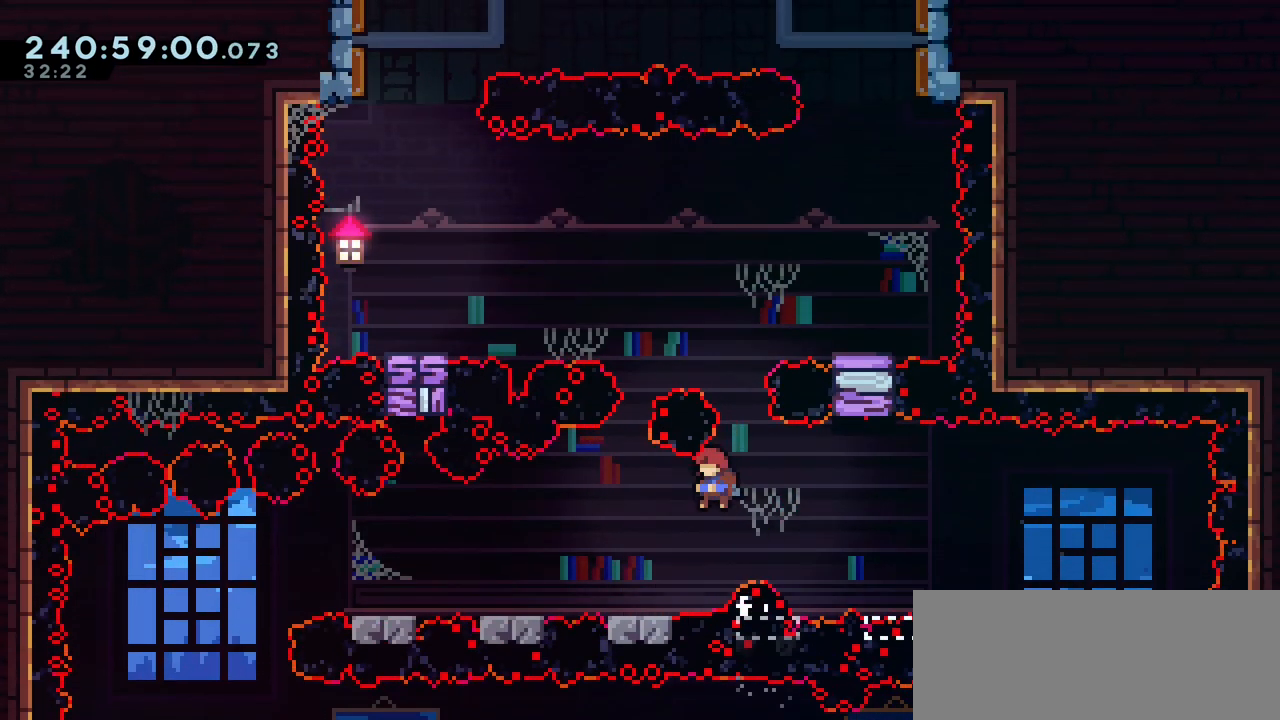
{"keys": ["right"], "events": [[17, "dash", "down"], [33, "up", "down"], [200, "right", "down"], [267, "dash", "up"], [433, "up", "up"]]}
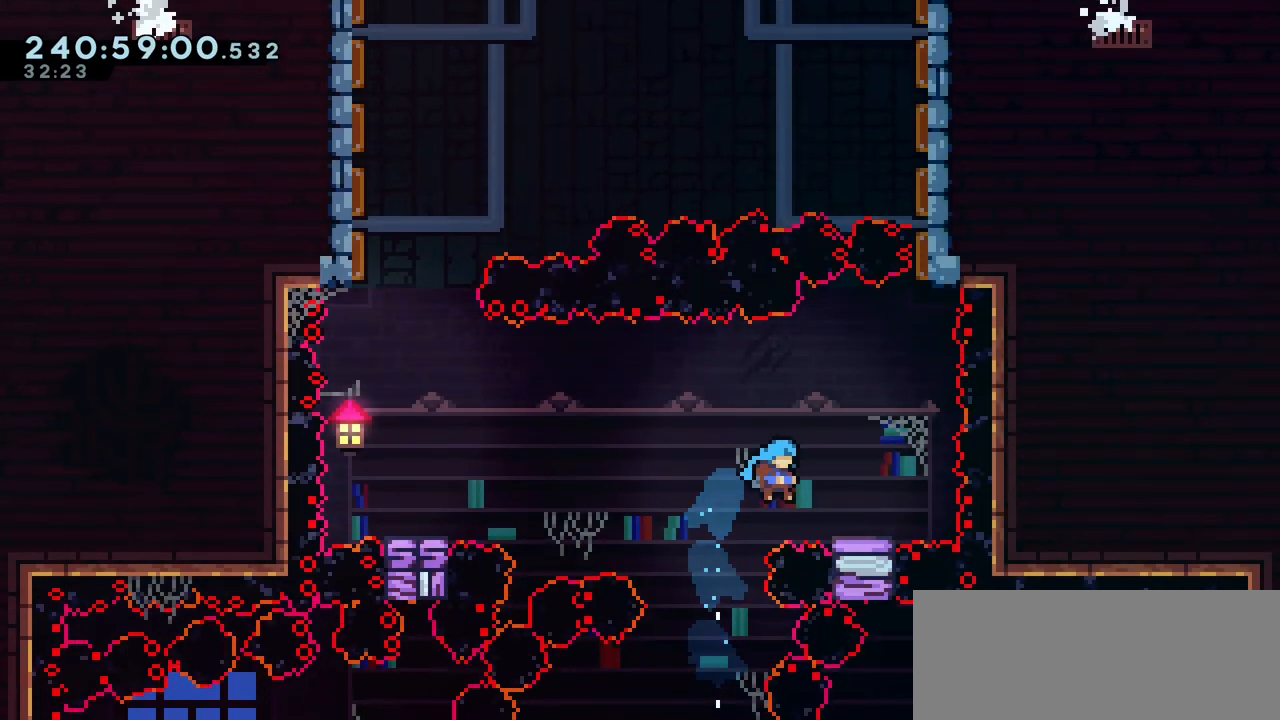
{"keys": [], "events": [[200, "jump2", "down"], [233, "right", "up"], [250, "jump2", "up"]]}
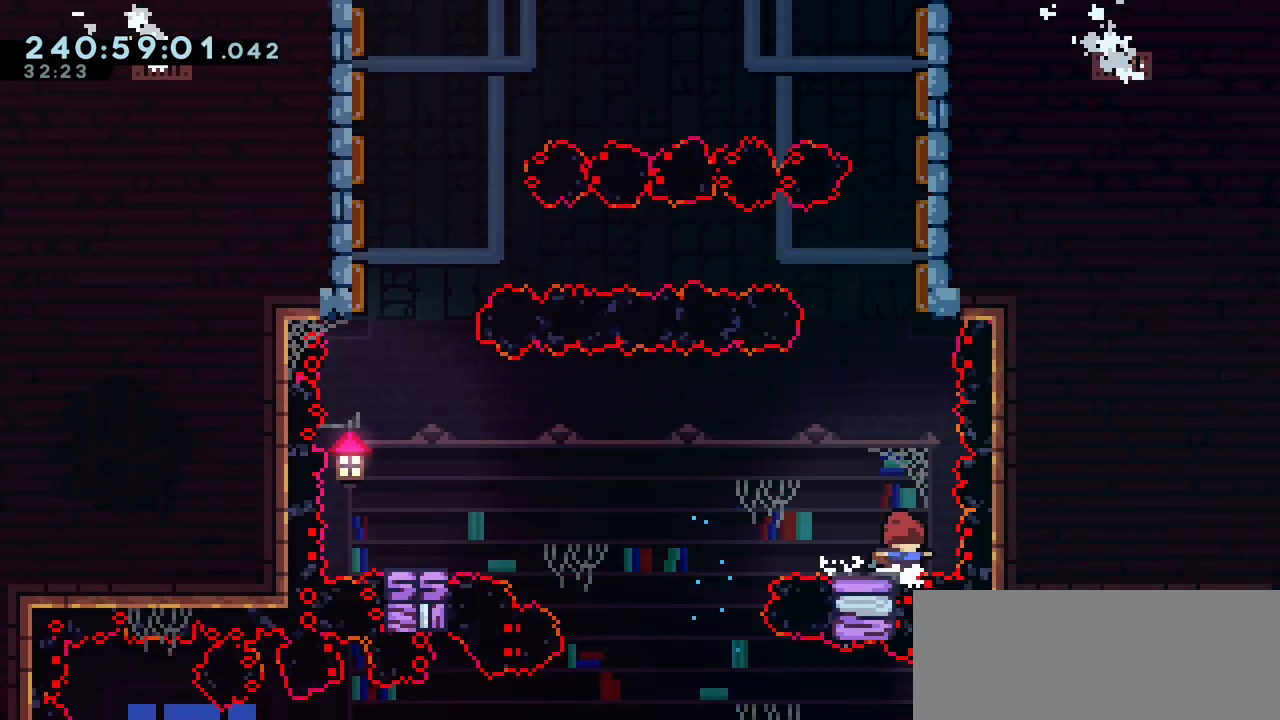
{"keys": ["dash", "up"], "events": [[50, "left", "down"], [167, "left", "up"], [250, "jump2", "down"], [333, "up", "down"], [433, "dash", "down"], [467, "jump2", "up"]]}
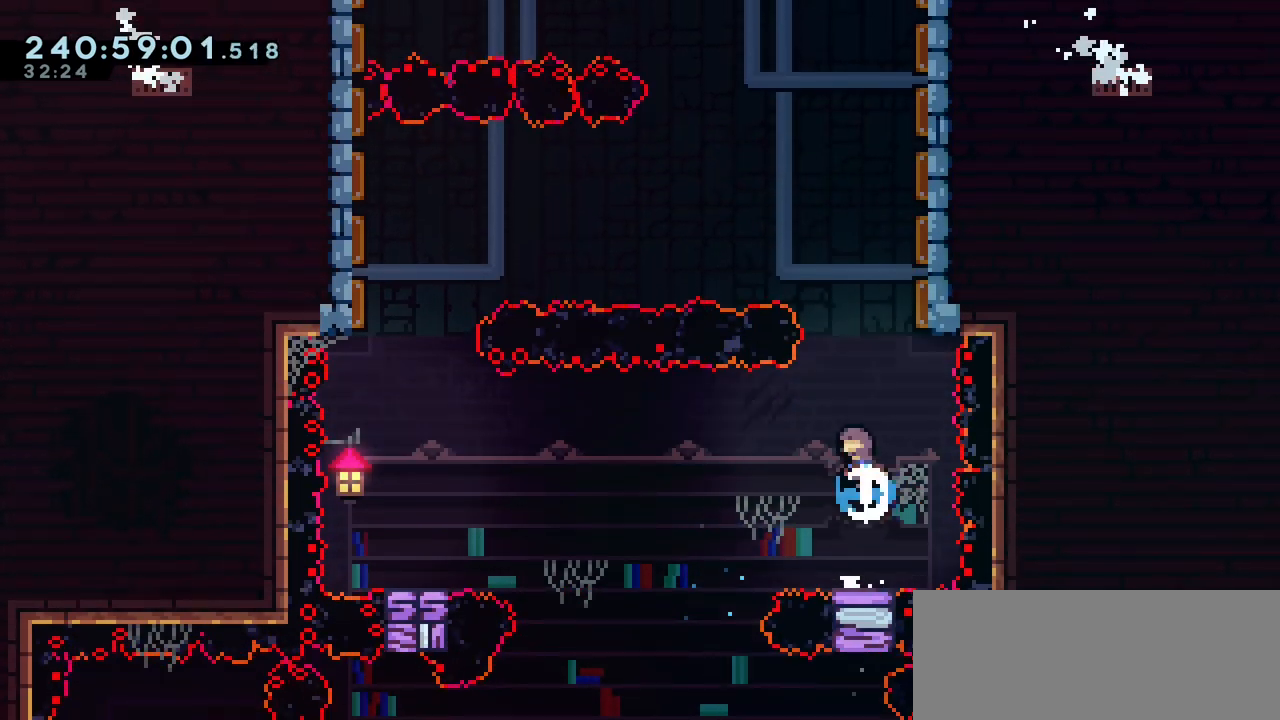
{"keys": ["left"], "events": [[67, "right", "down"], [83, "dash", "up"], [150, "up", "up"], [317, "left", "down"], [317, "right", "up"]]}
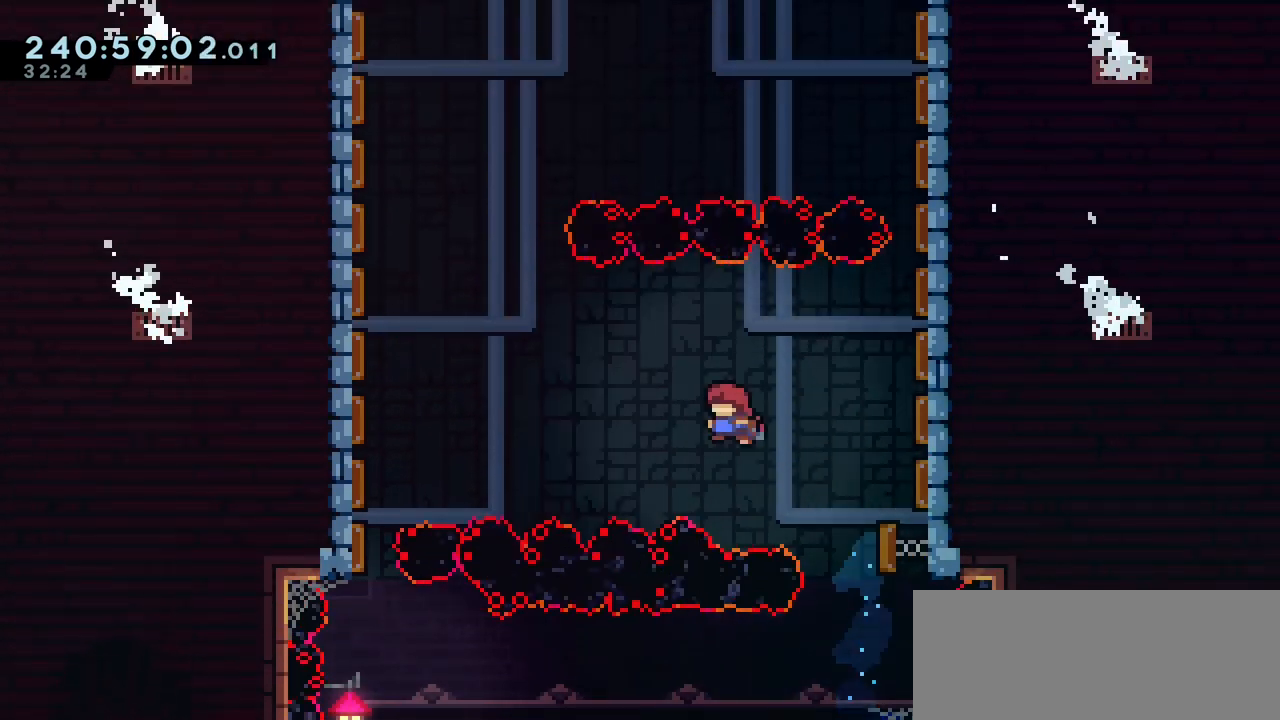
{"keys": ["left"], "events": [[233, "dash", "down"], [433, "dash", "up"]]}
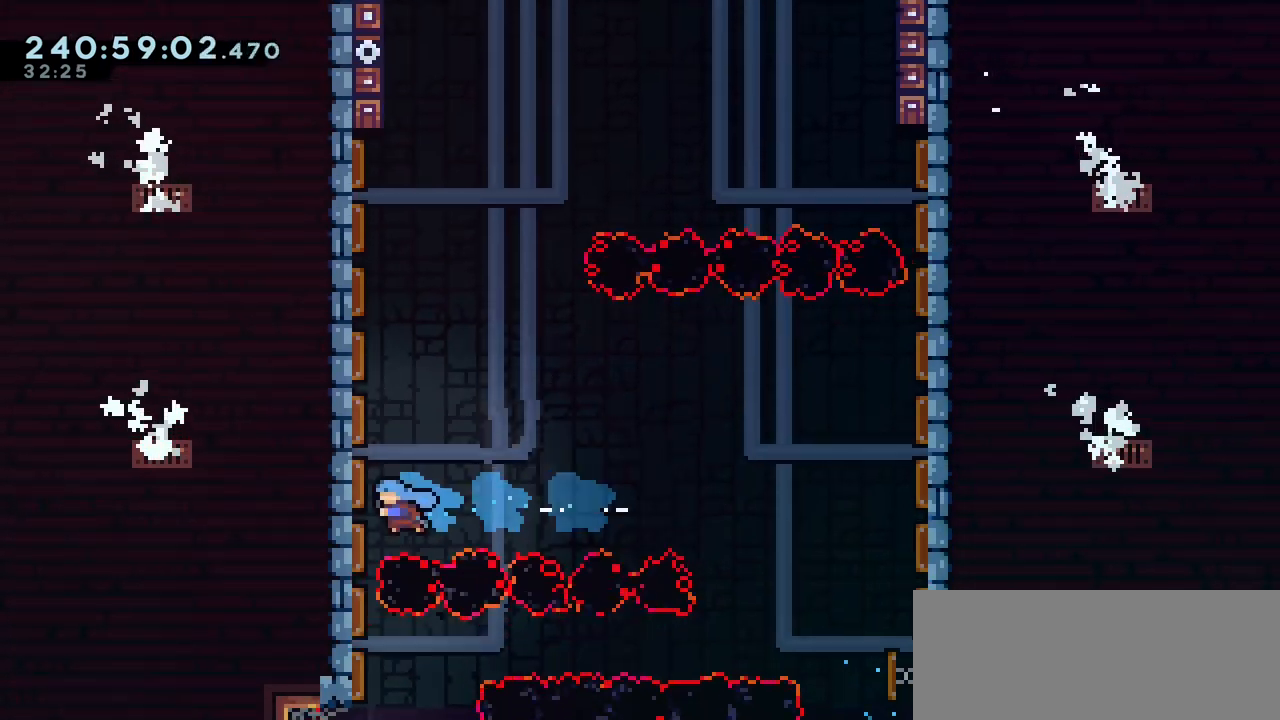
{"keys": ["dash", "right"], "events": [[67, "left", "up"], [67, "right", "down"], [467, "dash", "down"]]}
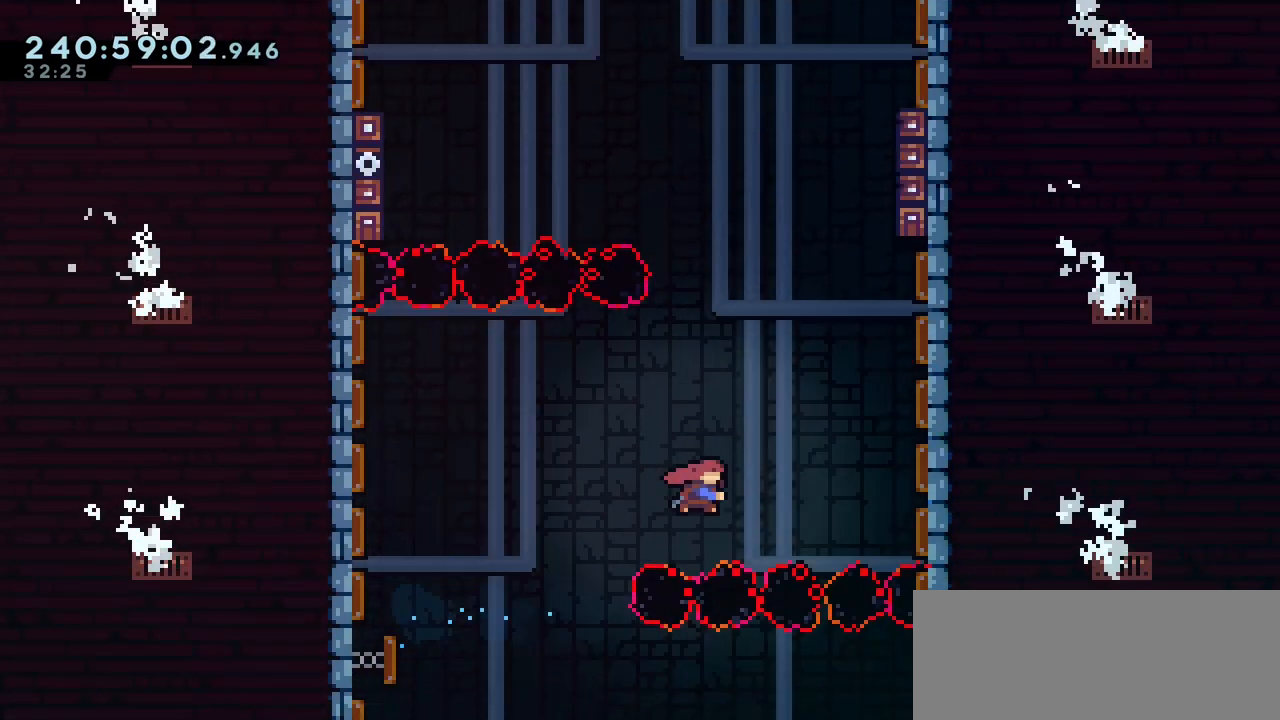
{"keys": ["left"], "events": [[200, "dash", "up"], [283, "left", "down"], [283, "right", "up"]]}
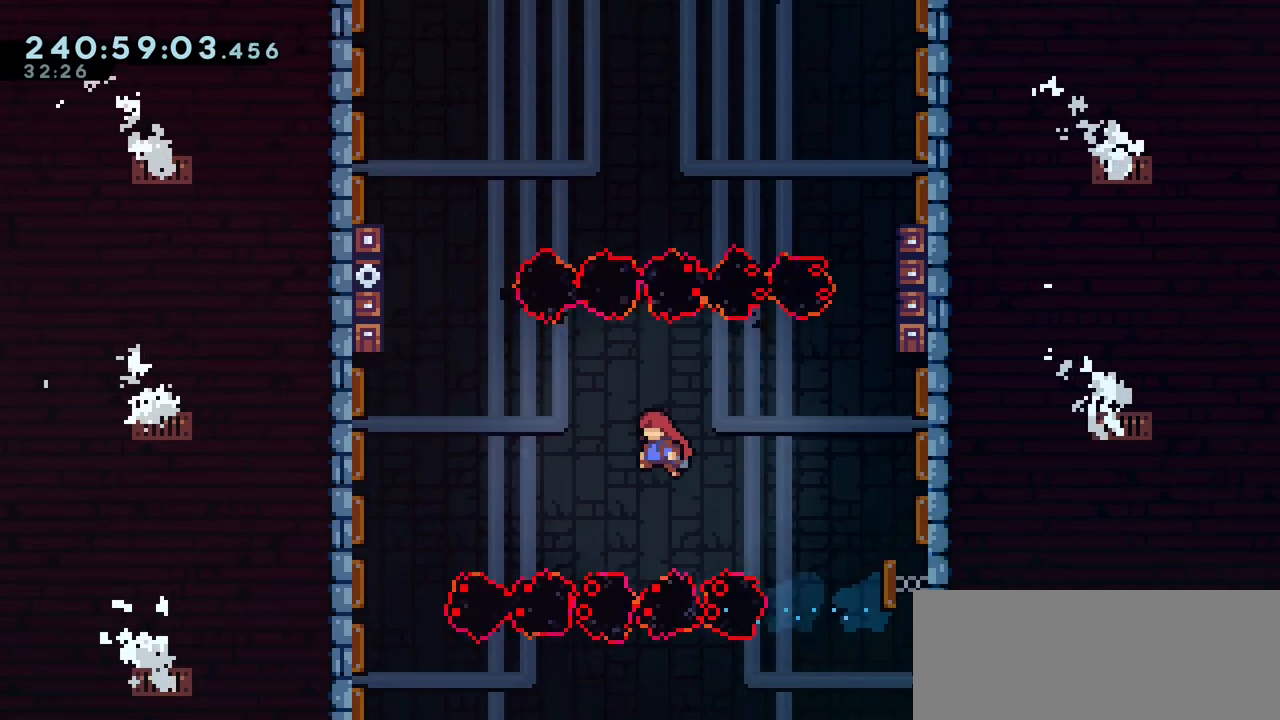
{"keys": ["right"], "events": [[200, "dash", "down"], [417, "dash", "up"], [467, "left", "up"], [467, "right", "down"]]}
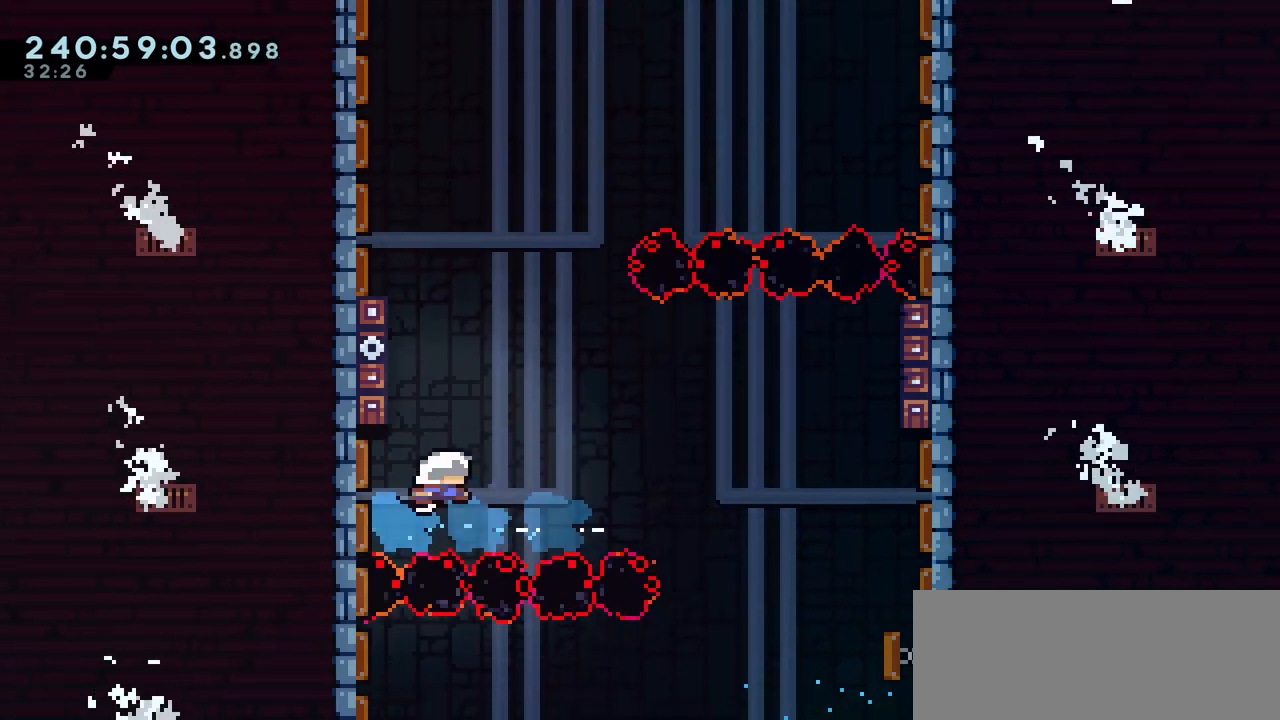
{"keys": ["dash", "right"], "events": [[350, "dash", "down"]]}
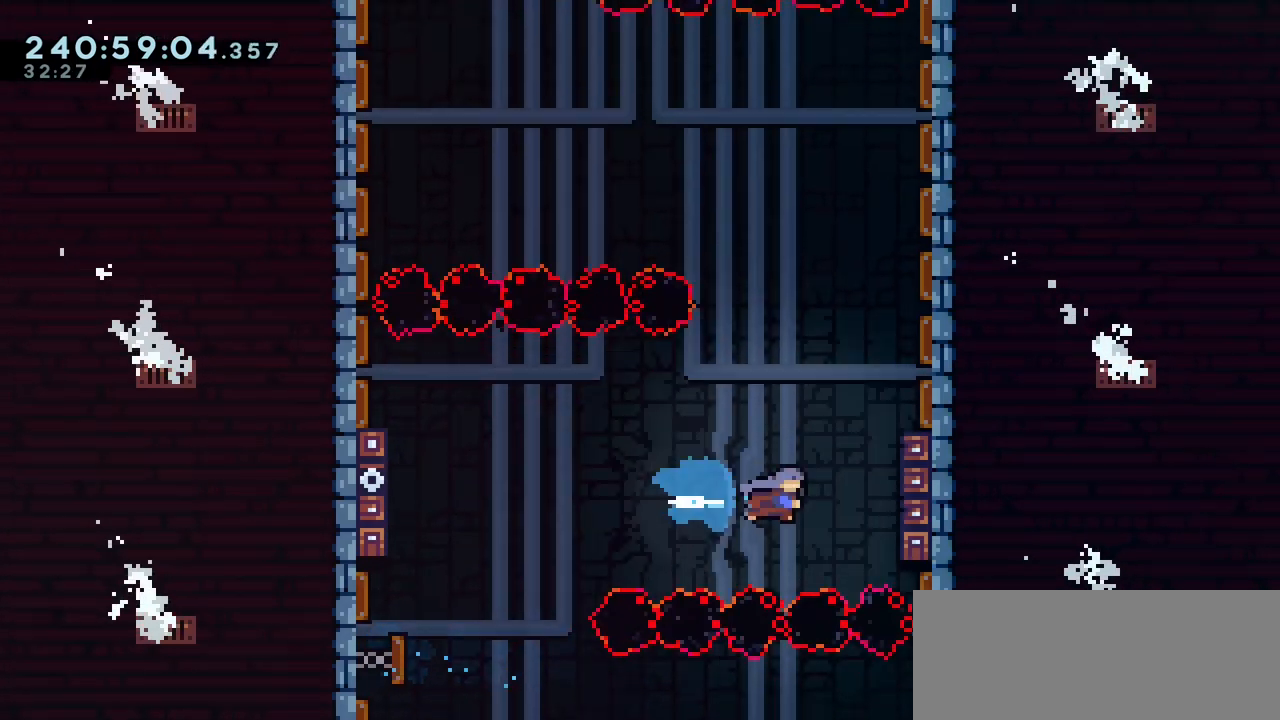
{"keys": ["grab", "jump2", "right", "up"], "events": [[50, "dash", "up"], [50, "grab", "down"], [50, "up", "down"], [317, "jump2", "down"]]}
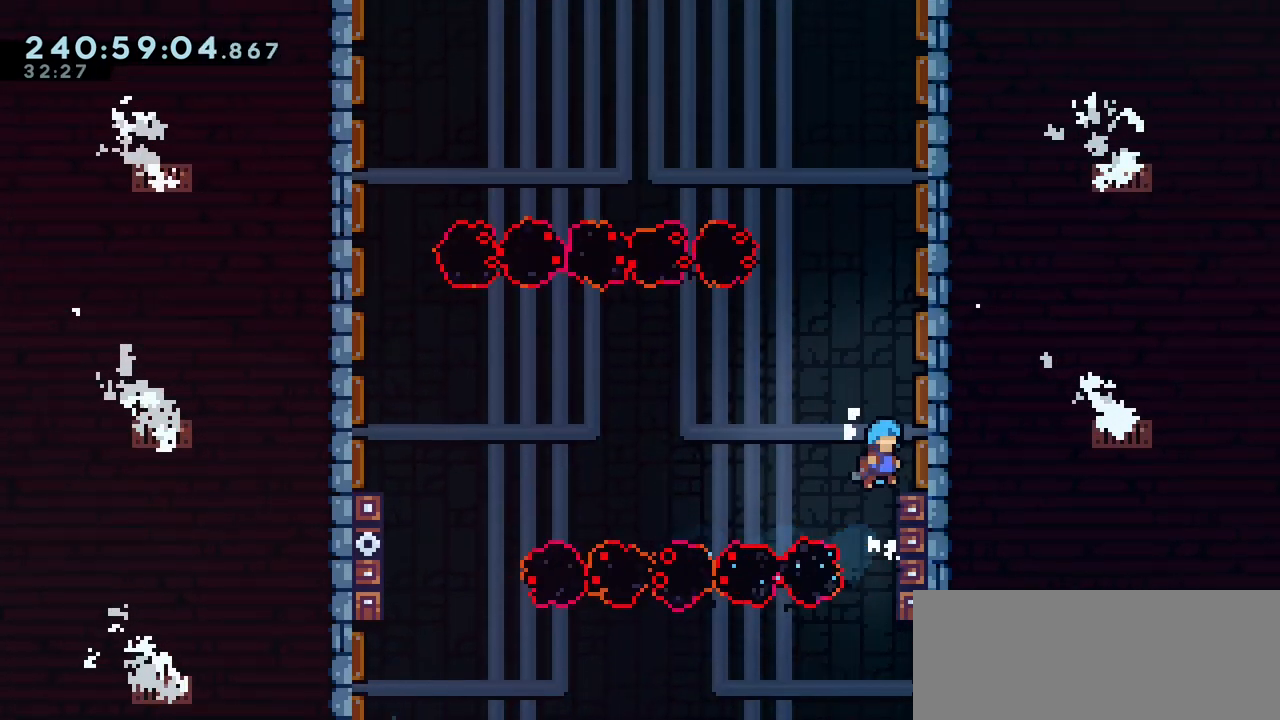
{"keys": ["left"], "events": [[17, "up", "up"], [183, "jump2", "up"], [183, "right", "up"], [217, "left", "down"], [250, "grab", "up"]]}
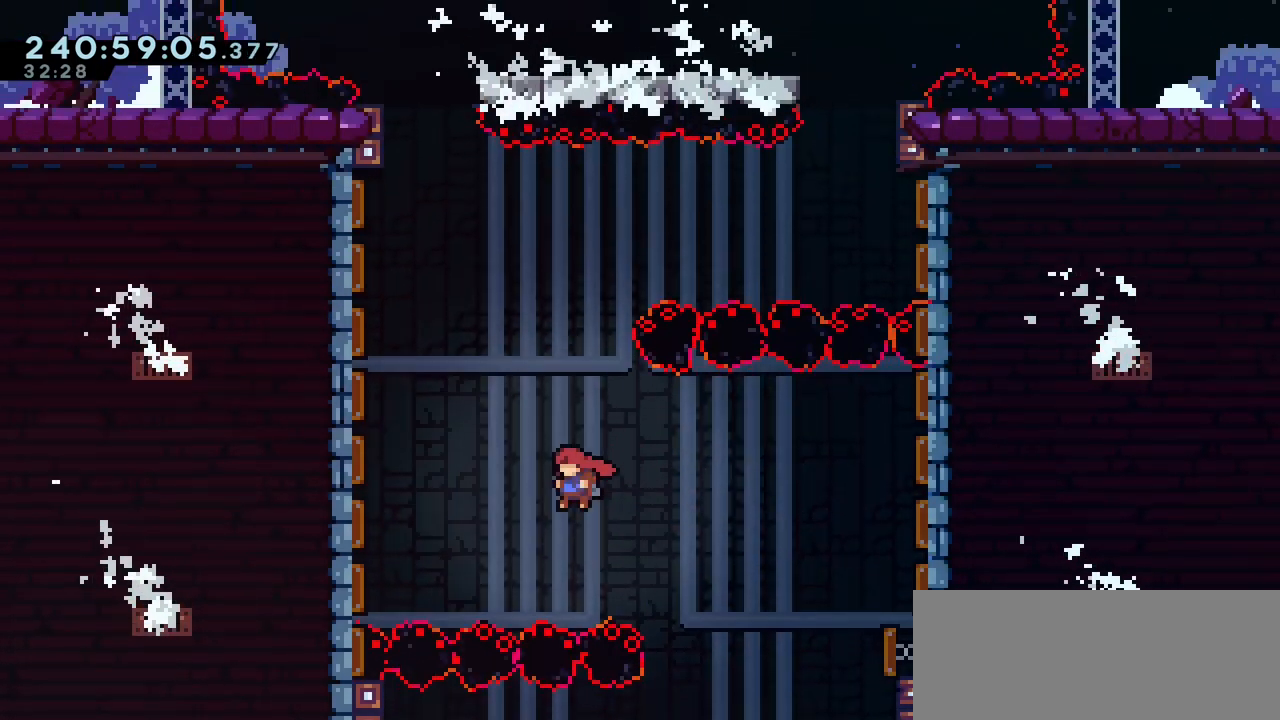
{"keys": ["right"], "events": [[17, "dash", "down"], [183, "dash", "up"], [317, "left", "up"], [317, "right", "down"]]}
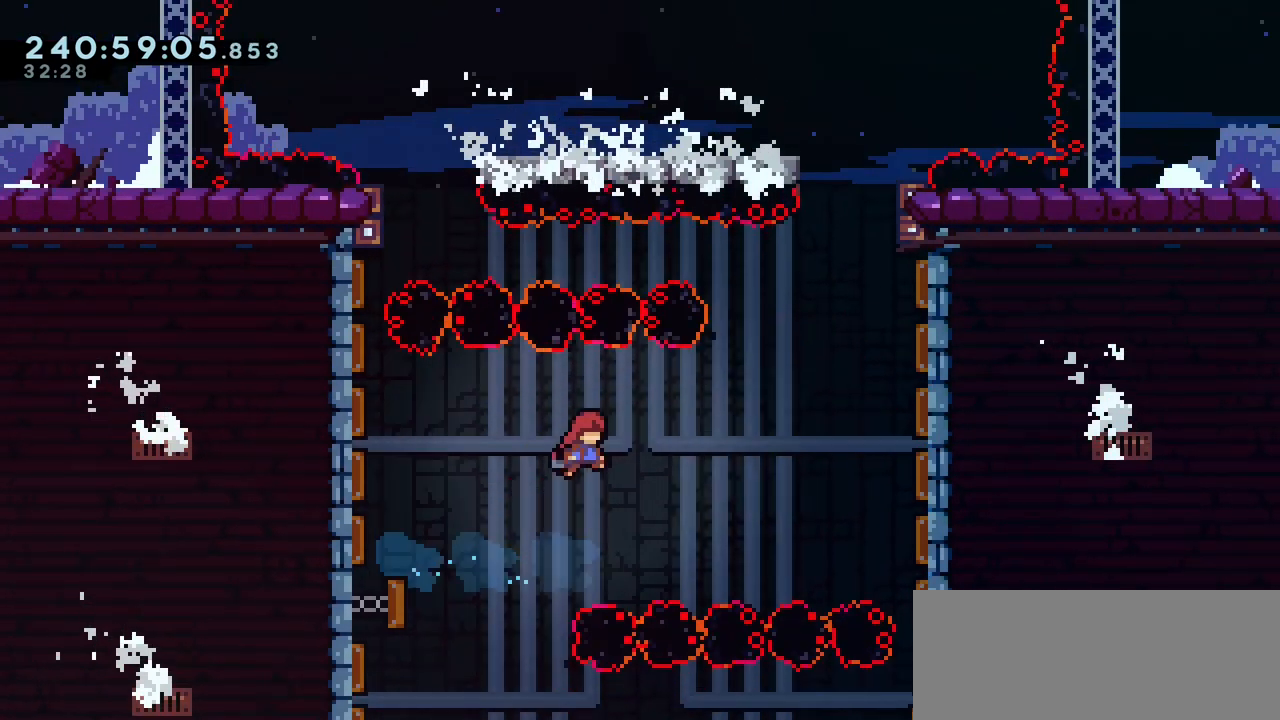
{"keys": ["left"], "events": [[217, "dash", "down"], [450, "dash", "up"], [483, "left", "down"], [483, "right", "up"]]}
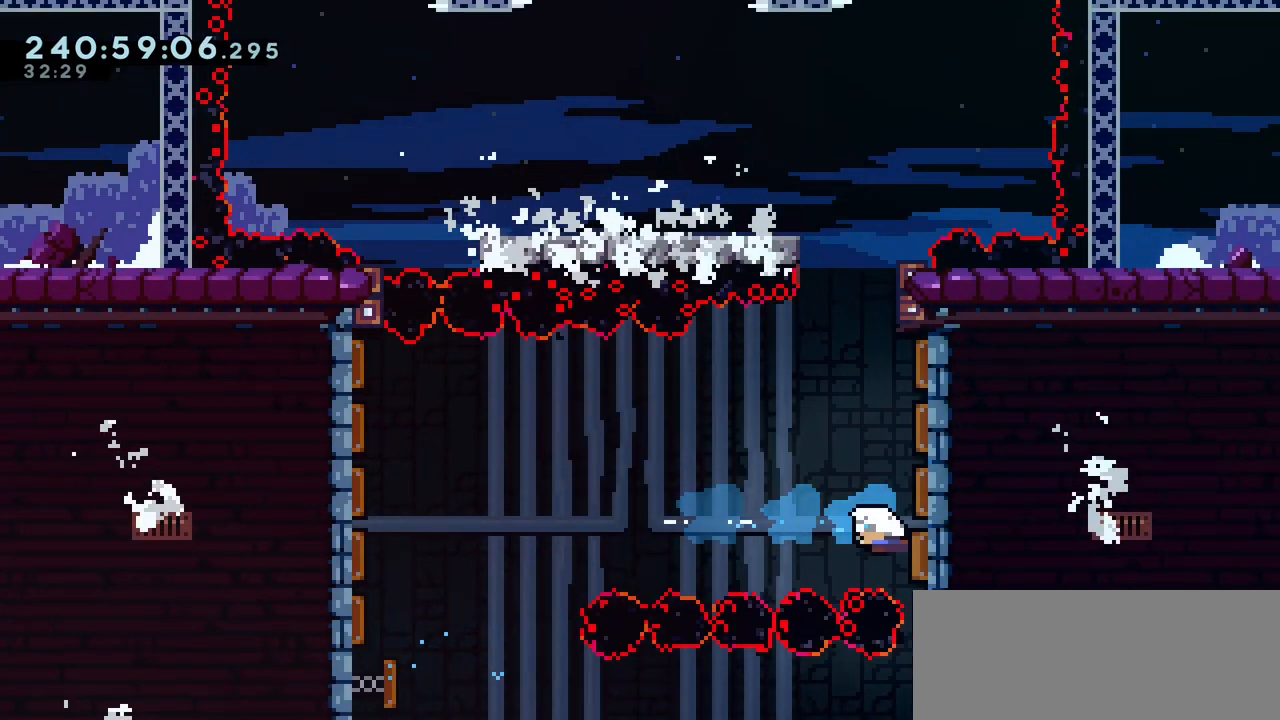
{"keys": ["left"], "events": []}
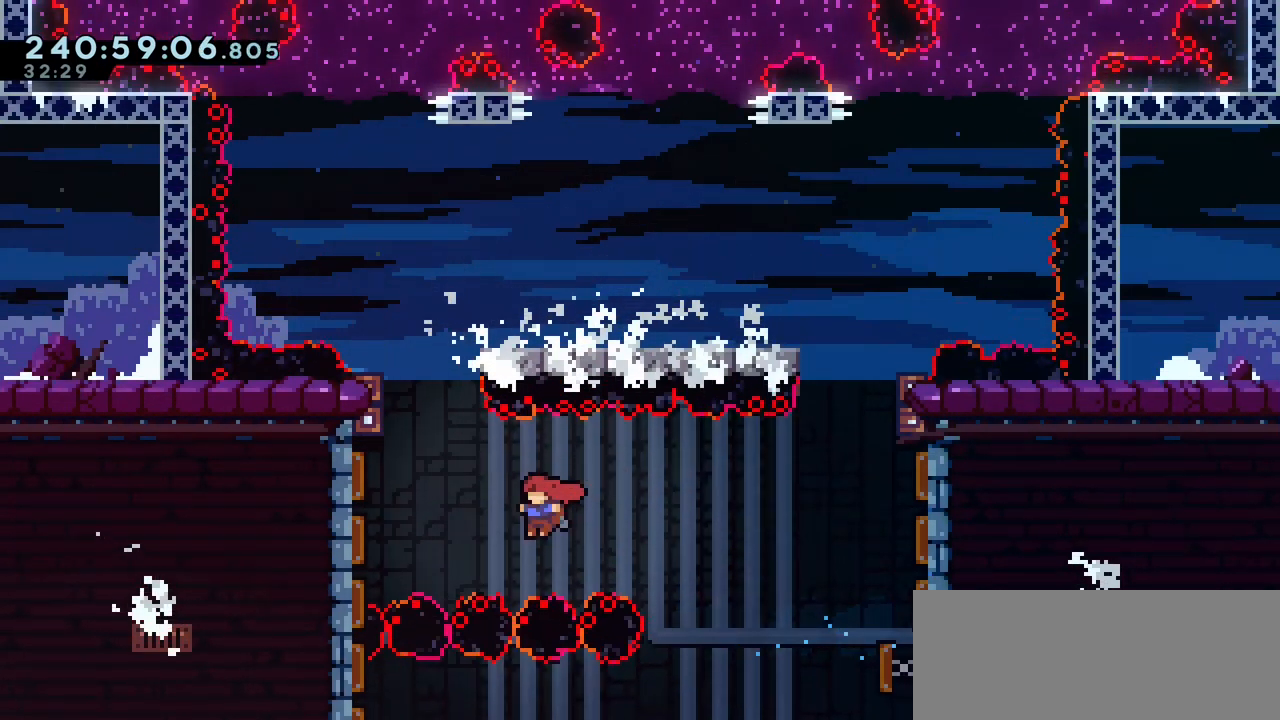
{"keys": ["grab", "left", "up"], "events": [[50, "dash", "down"], [83, "up", "down"], [217, "grab", "down"], [267, "dash", "up"]]}
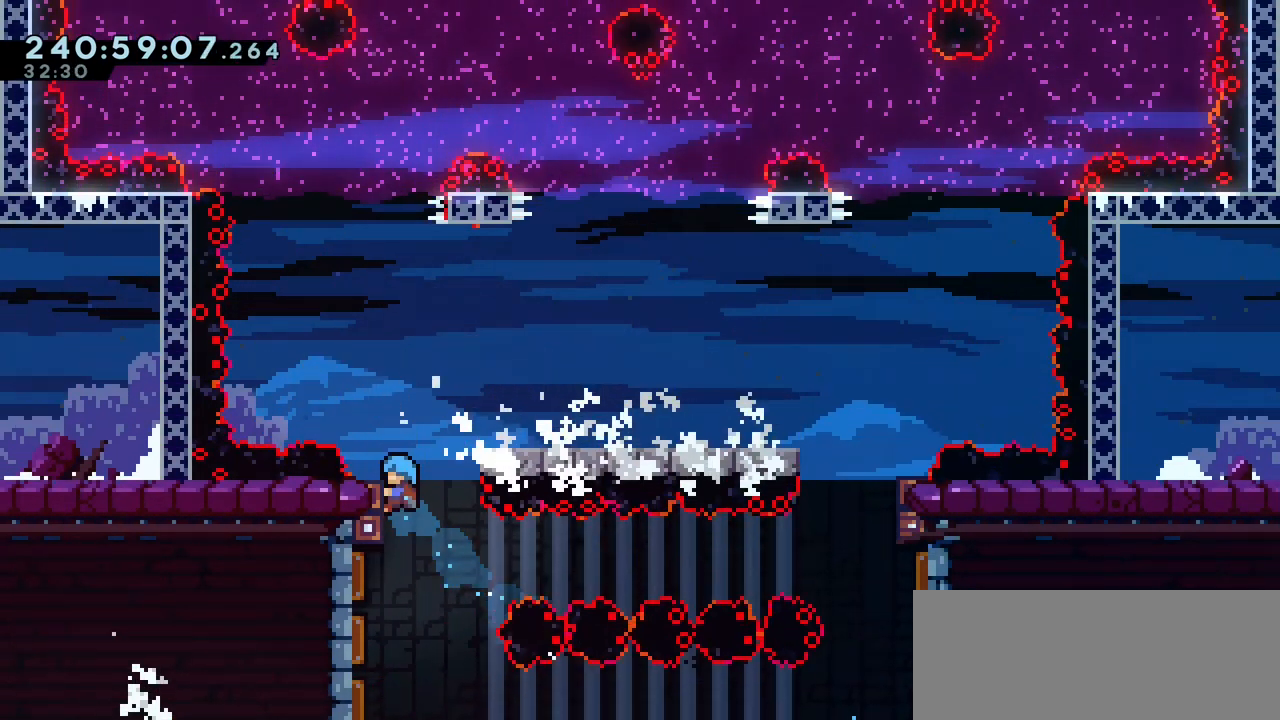
{"keys": [], "events": [[267, "left", "up"], [300, "up", "up"], [350, "grab", "up"]]}
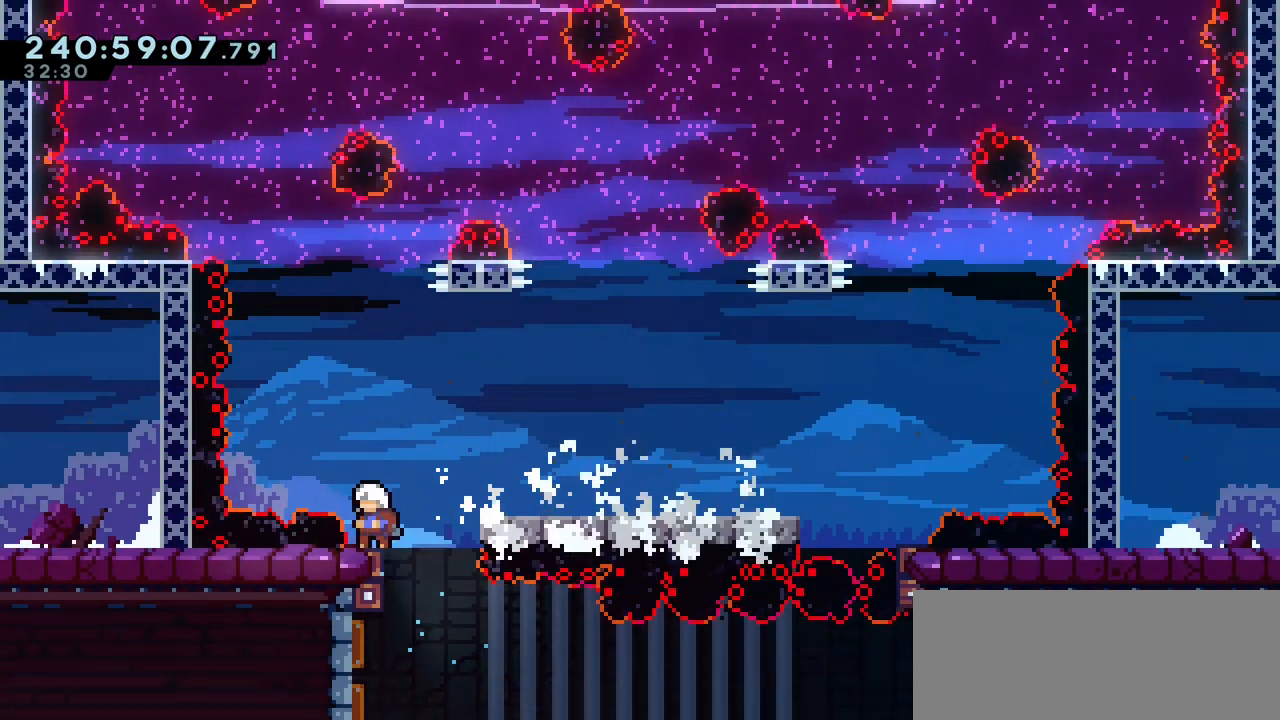
{"keys": [], "events": []}
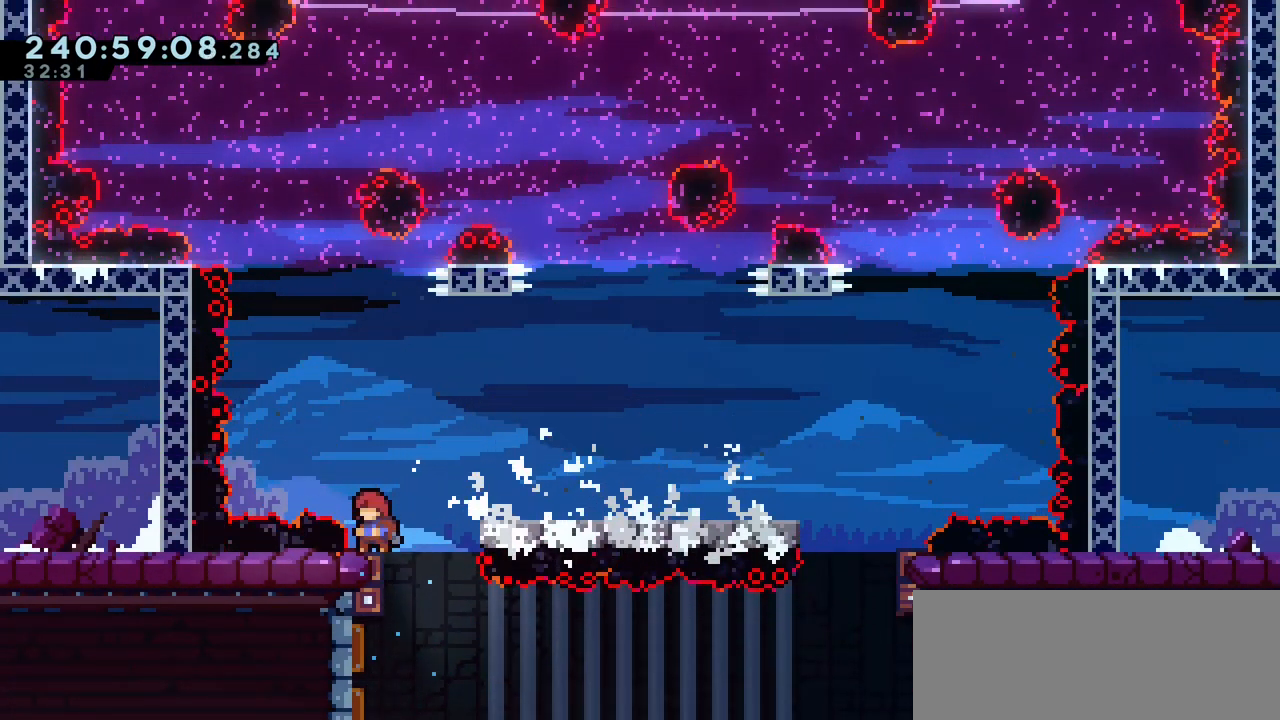
{"keys": ["jump2", "right"], "events": [[133, "right", "down"], [183, "jump2", "down"]]}
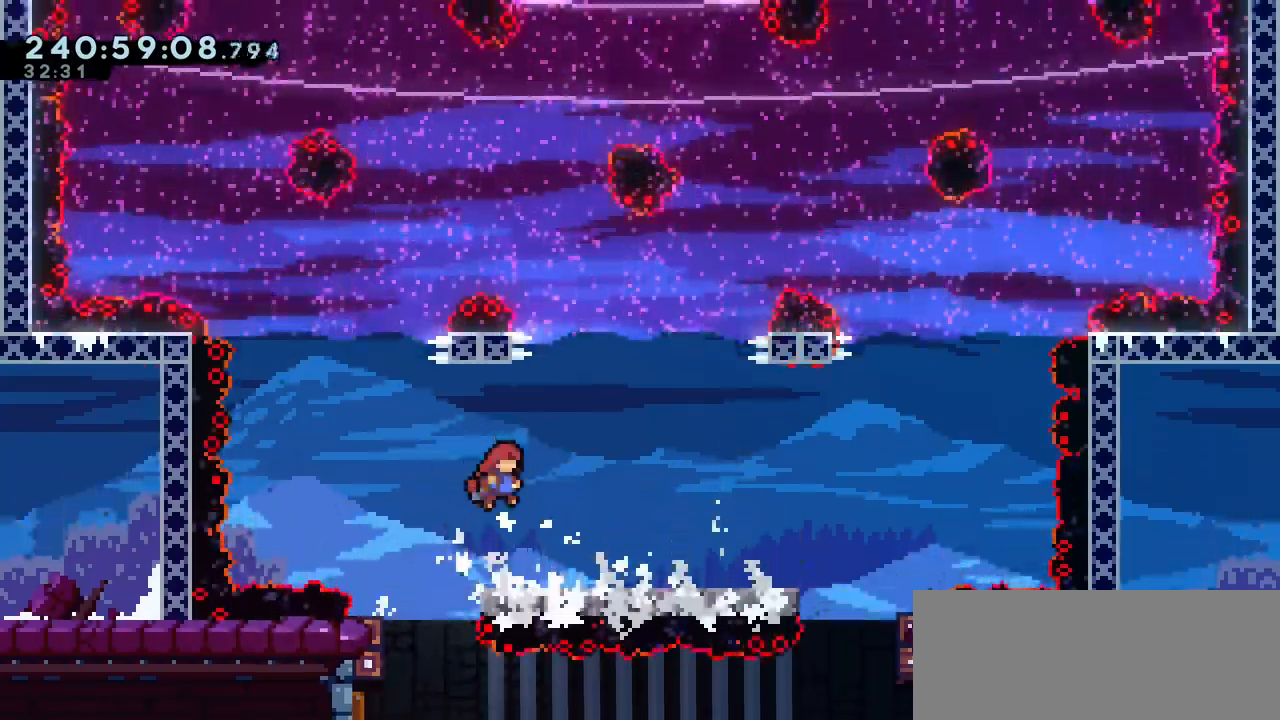
{"keys": ["dash", "up"], "events": [[83, "jump2", "up"], [217, "jump2", "down"], [383, "right", "up"], [433, "dash", "down"], [433, "up", "down"], [450, "jump2", "up"]]}